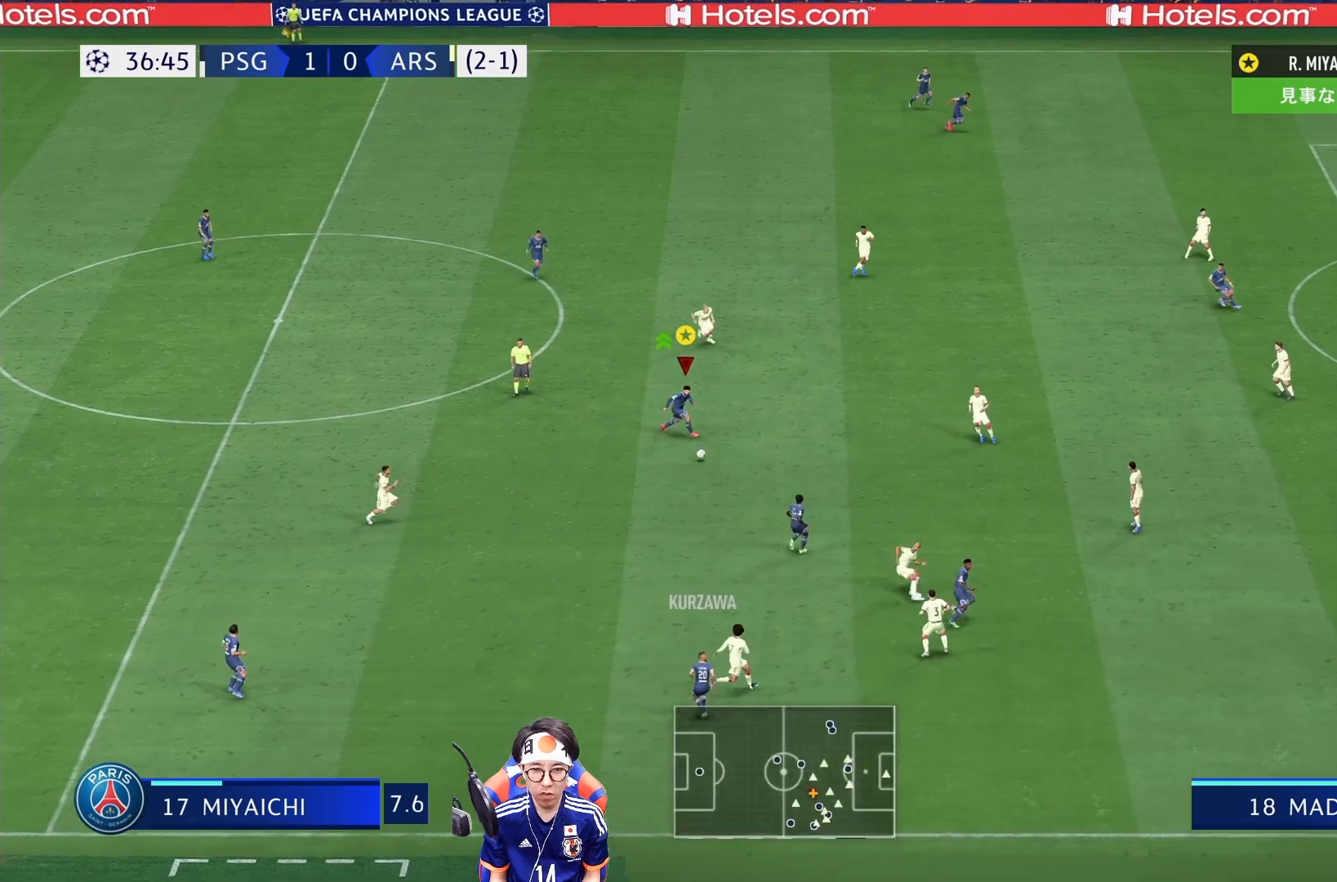
Gameplay with a controller (PlayStation layout); each line is a JSON object with the inputs held at the frame after it. "events" lists button and stick changes between this image and that frame as [ms after this image, input, new state], when the widget could be followed in between. Not read: L3 R3.
{"buttons": ["CROSS", "R2"], "left_stick": "right", "right_stick": "center", "events": [[367, "left_stick", "right"], [400, "CROSS", "down"], [417, "R2", "down"], [500, "L2", "up"]]}
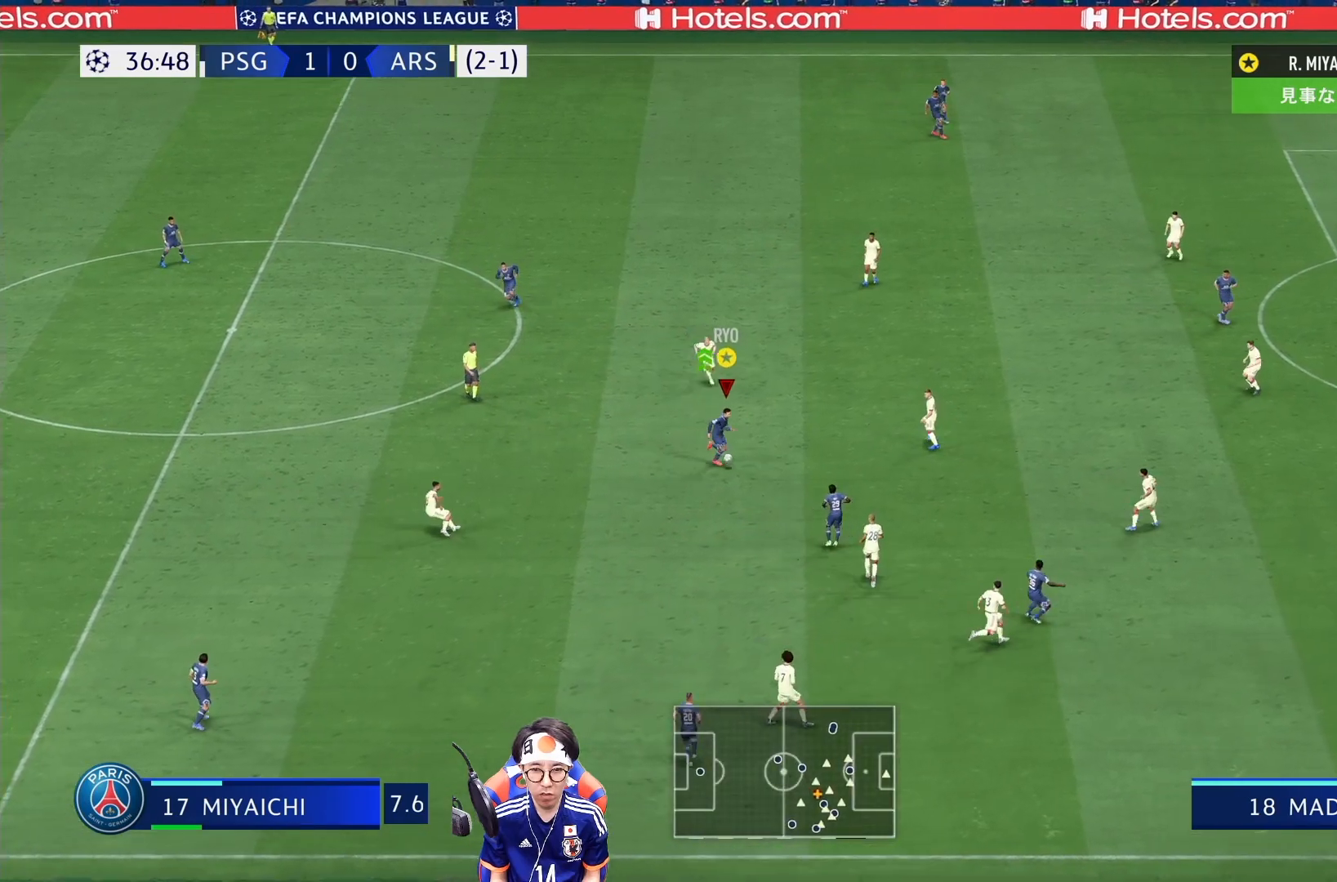
{"buttons": [], "left_stick": "right", "right_stick": "center", "events": [[100, "CROSS", "up"], [167, "R2", "up"]]}
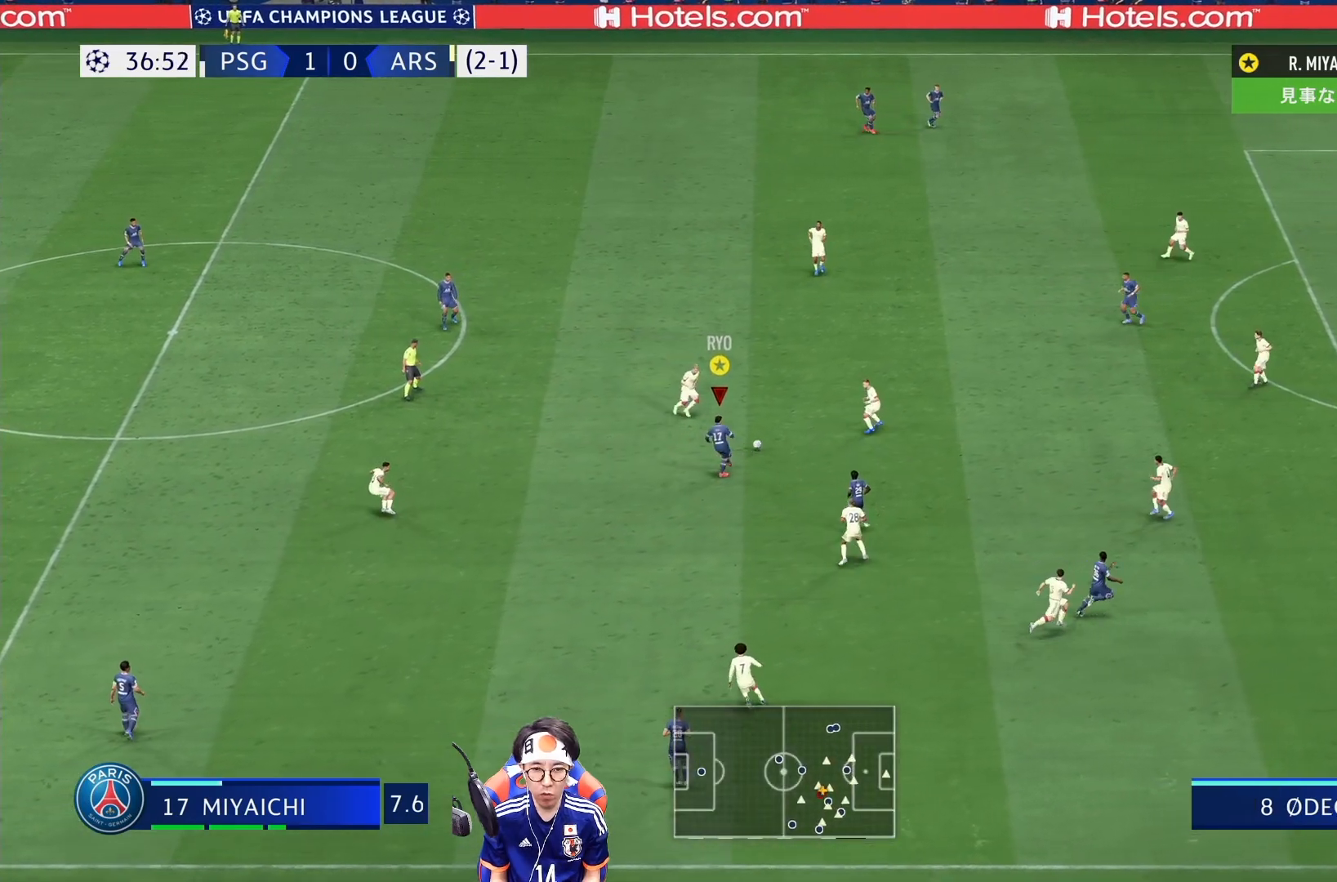
{"buttons": [], "left_stick": "right", "right_stick": "center", "events": []}
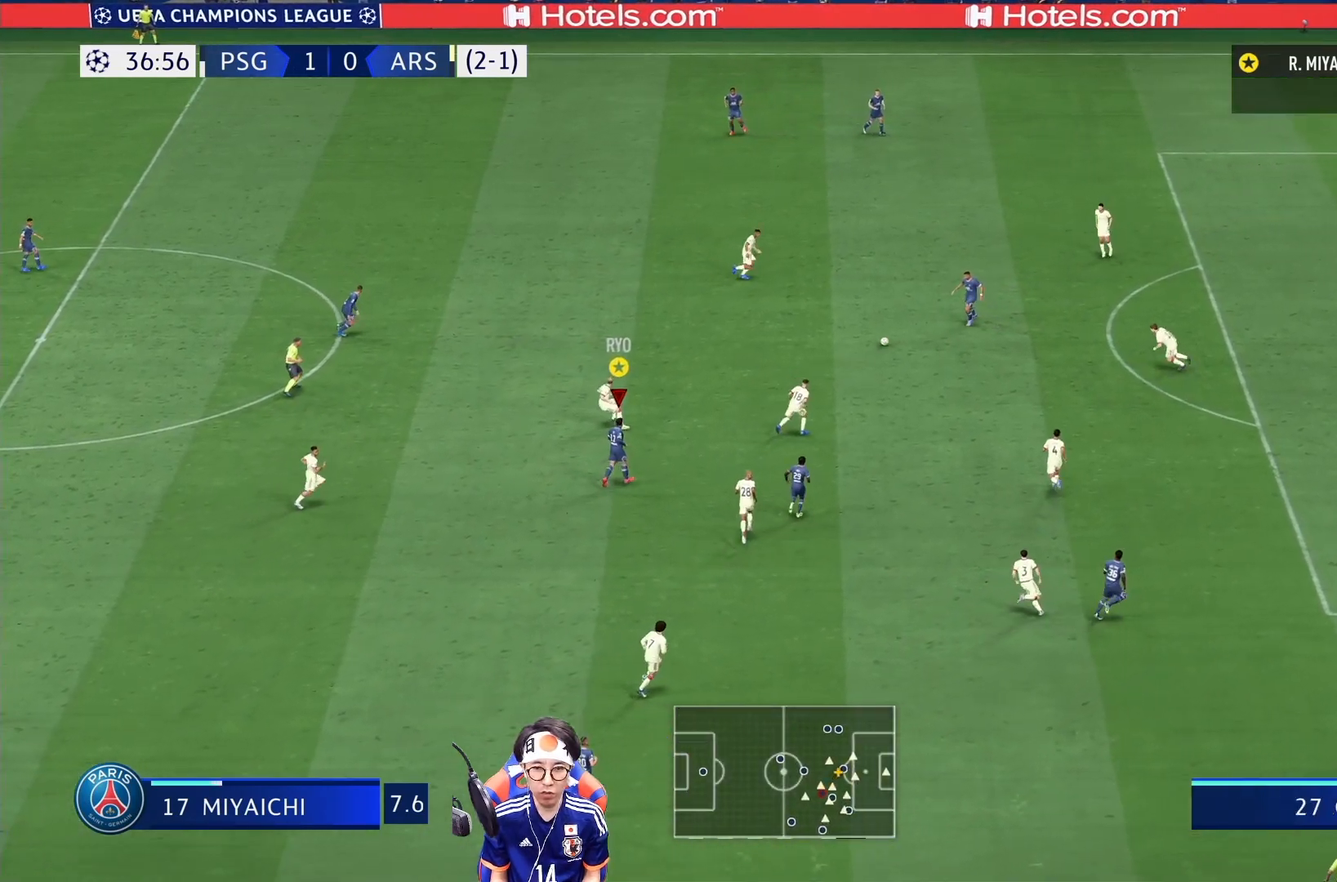
{"buttons": [], "left_stick": "right", "right_stick": "center", "events": []}
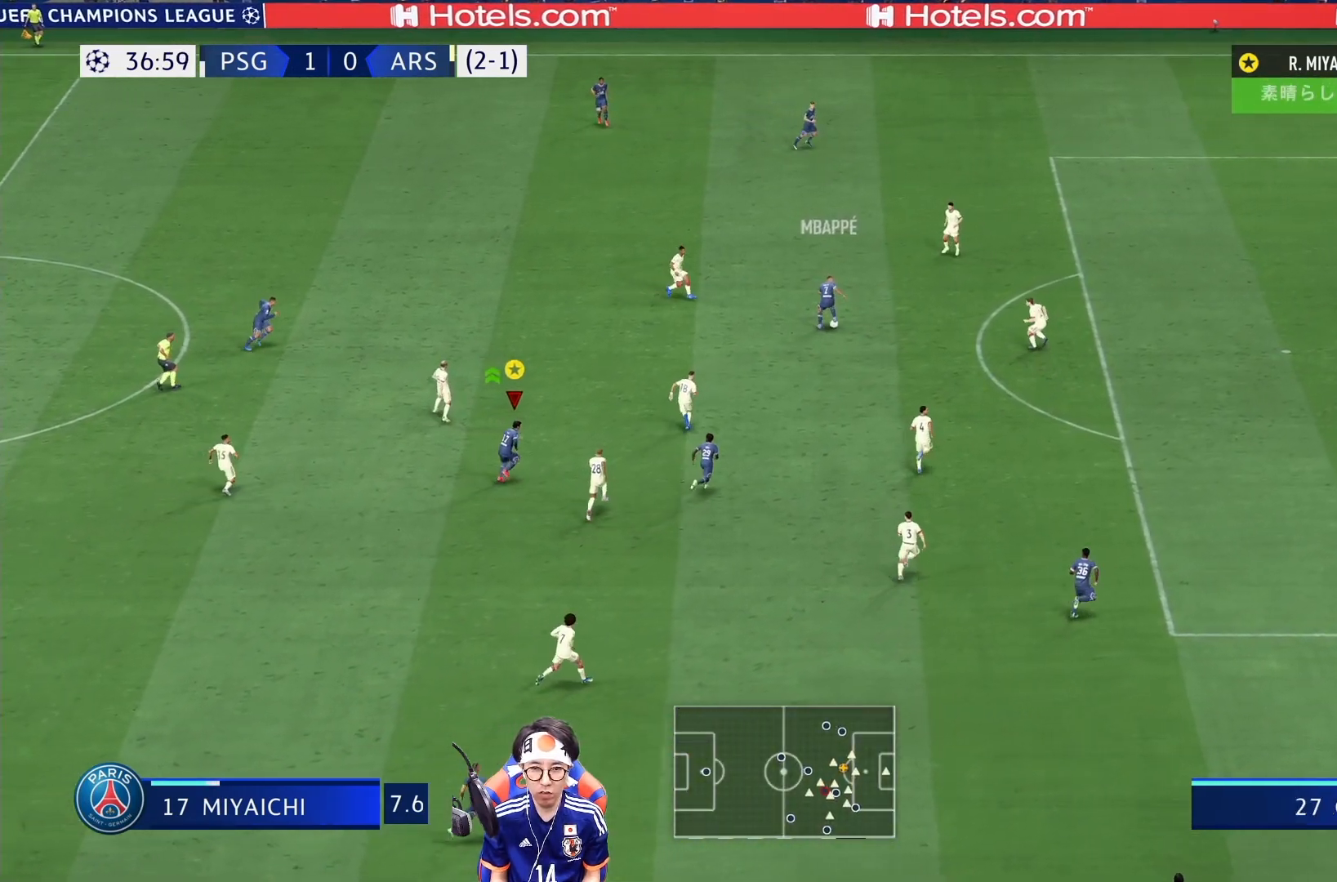
{"buttons": ["SQUARE"], "left_stick": "right", "right_stick": "center", "events": [[483, "SQUARE", "down"]]}